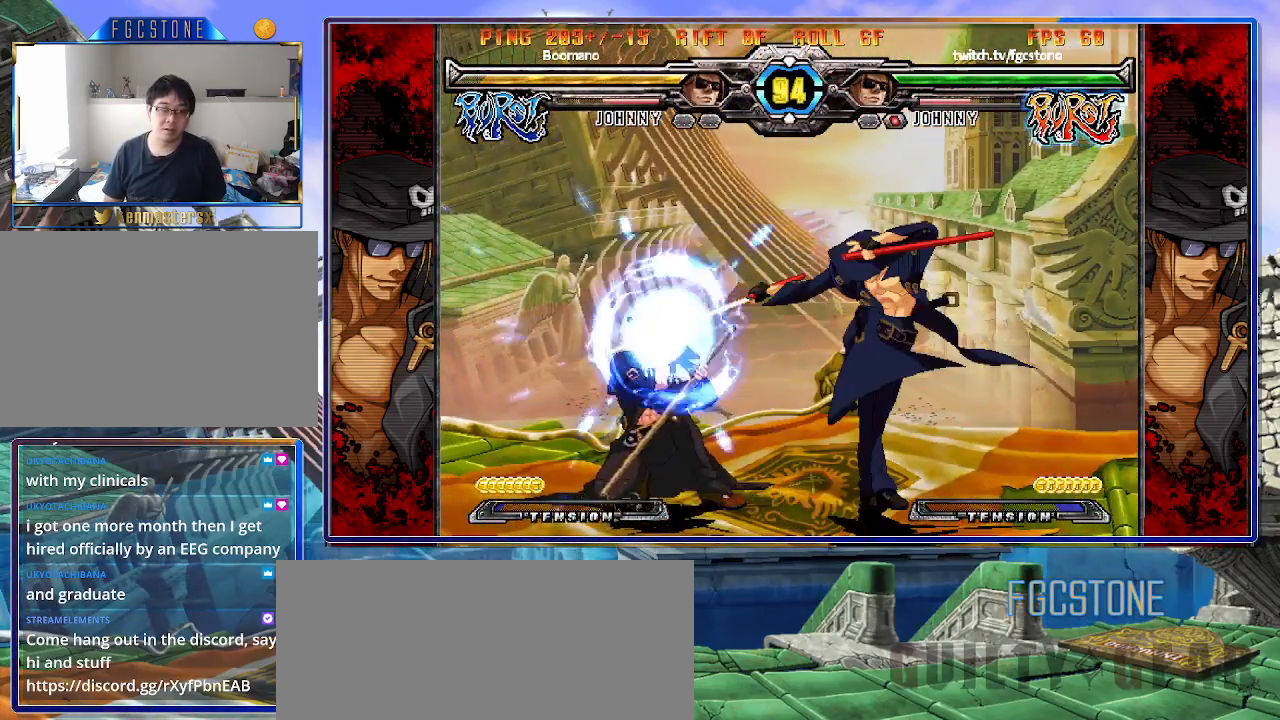
Gameplay with a controller (arcade stick); each line is a JSON object with the inputs held at the frame after it. "events" lists button and stick changes between this image and that frame as [ms after this image, input, new state], when the widget could be followed in between. Not read: L3 R3 other_buttons.
{"buttons": ["K"], "left_stick": "center", "events": [[167, "left_stick", "center"], [250, "left_stick", "down"], [317, "left_stick", "down-left"], [433, "K", "down"], [433, "left_stick", "center"]]}
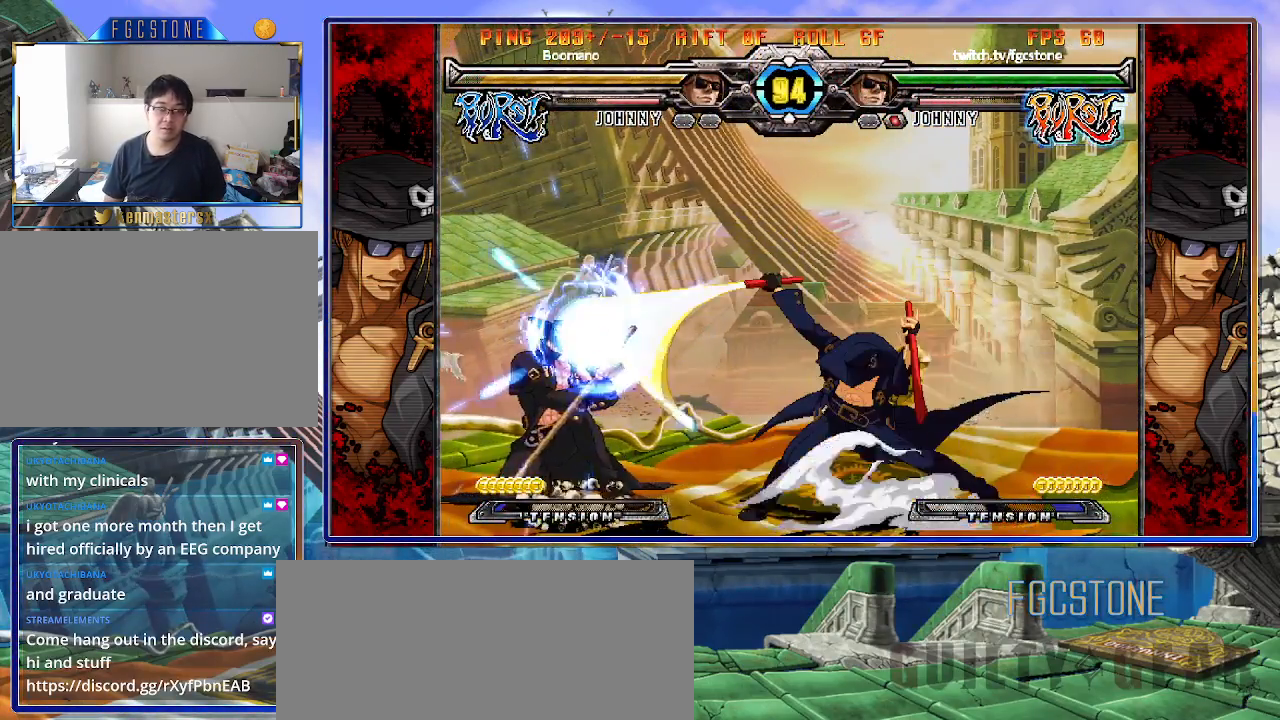
{"buttons": ["P"], "left_stick": "center", "events": [[83, "HS", "down"], [100, "left_stick", "left"], [133, "HS", "up"], [167, "left_stick", "center"], [217, "left_stick", "left"], [350, "K", "up"], [350, "left_stick", "down"], [450, "left_stick", "left"], [500, "P", "down"], [500, "left_stick", "center"]]}
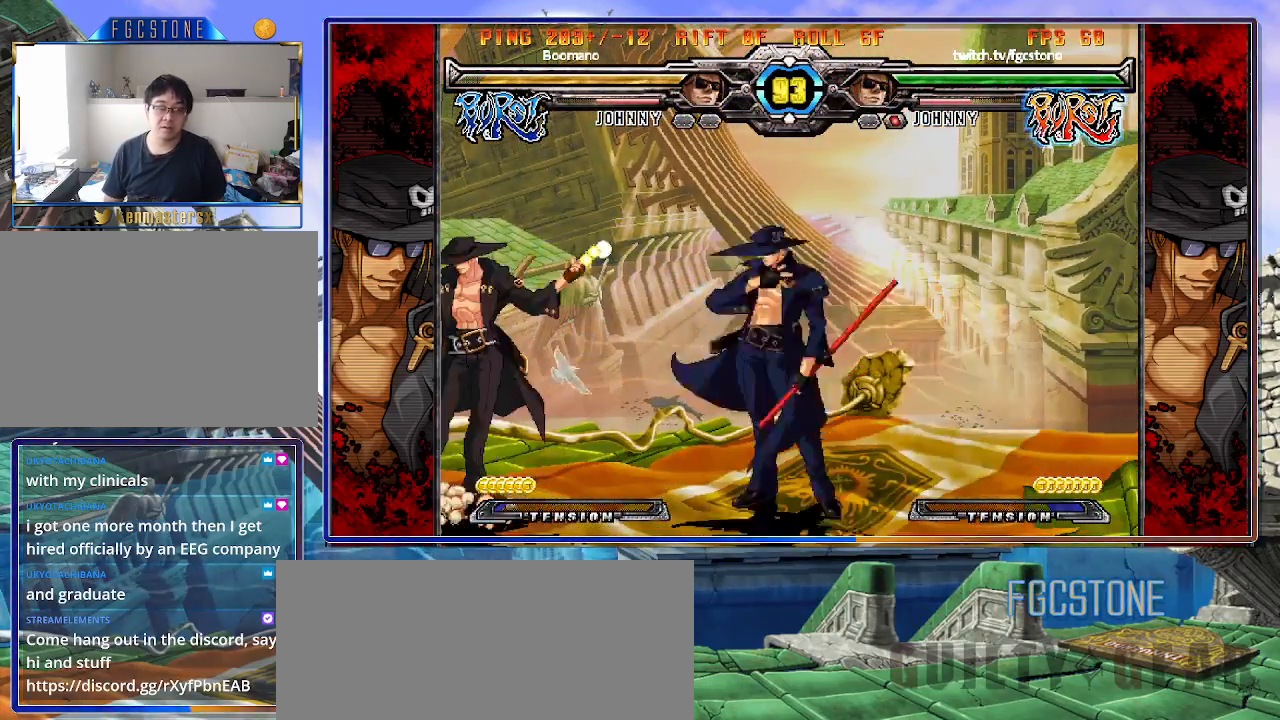
{"buttons": [], "left_stick": "right", "events": [[67, "P", "up"], [217, "left_stick", "right"]]}
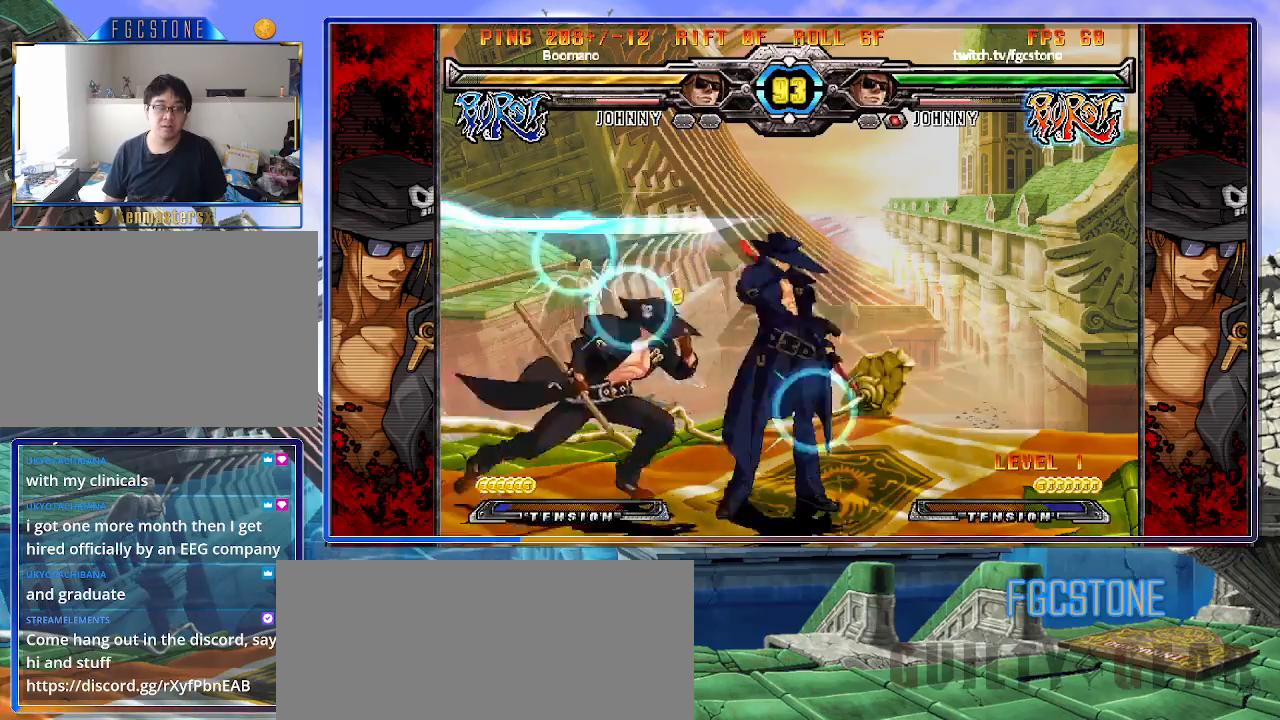
{"buttons": [], "left_stick": "center", "events": [[83, "HS", "down"], [200, "HS", "up"], [267, "left_stick", "down"], [350, "left_stick", "left"], [400, "left_stick", "center"]]}
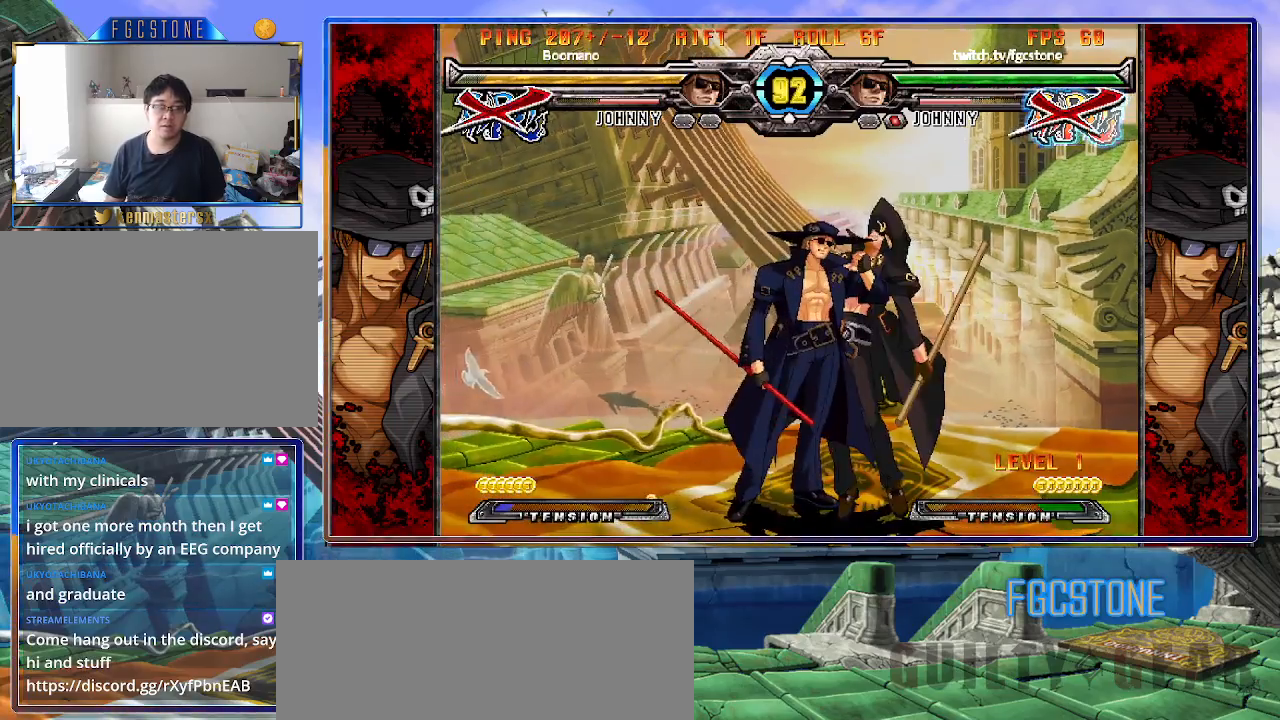
{"buttons": [], "left_stick": "down-left", "events": [[433, "left_stick", "down-left"]]}
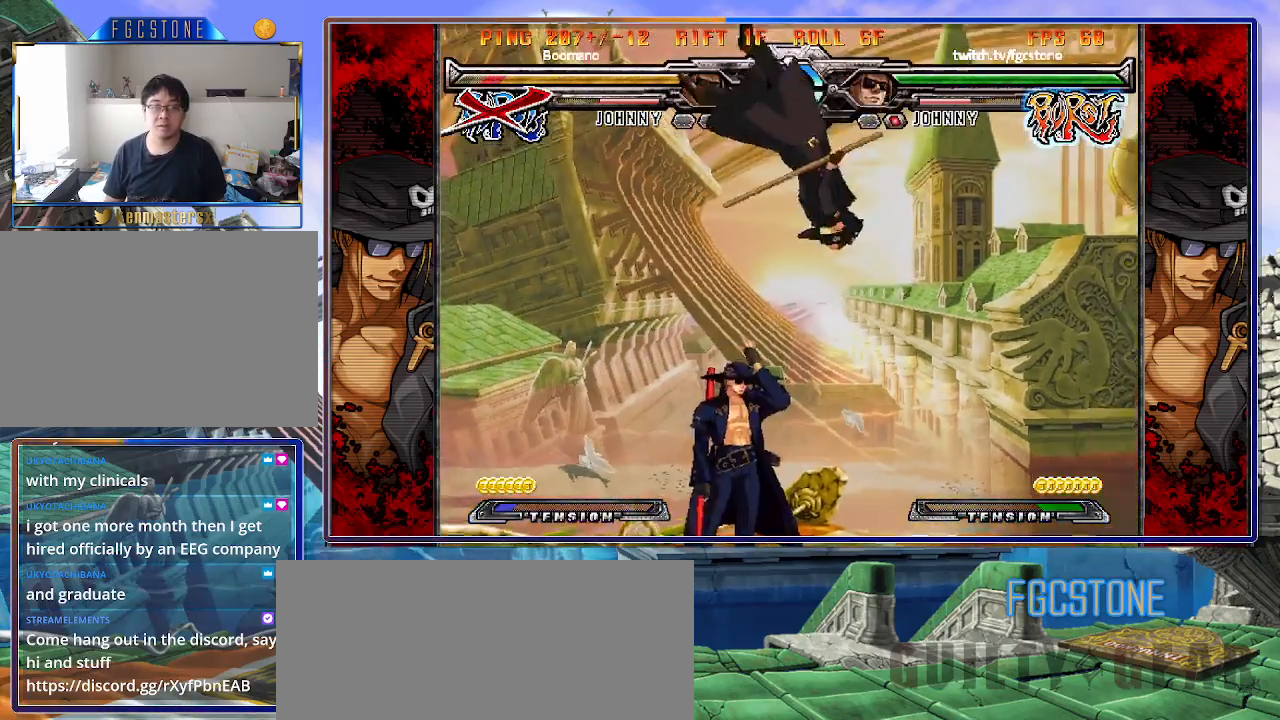
{"buttons": [], "left_stick": "right", "events": [[50, "left_stick", "down-right"], [150, "HS", "down"], [167, "left_stick", "center"], [200, "HS", "up"], [350, "left_stick", "right"], [417, "left_stick", "center"], [500, "left_stick", "right"]]}
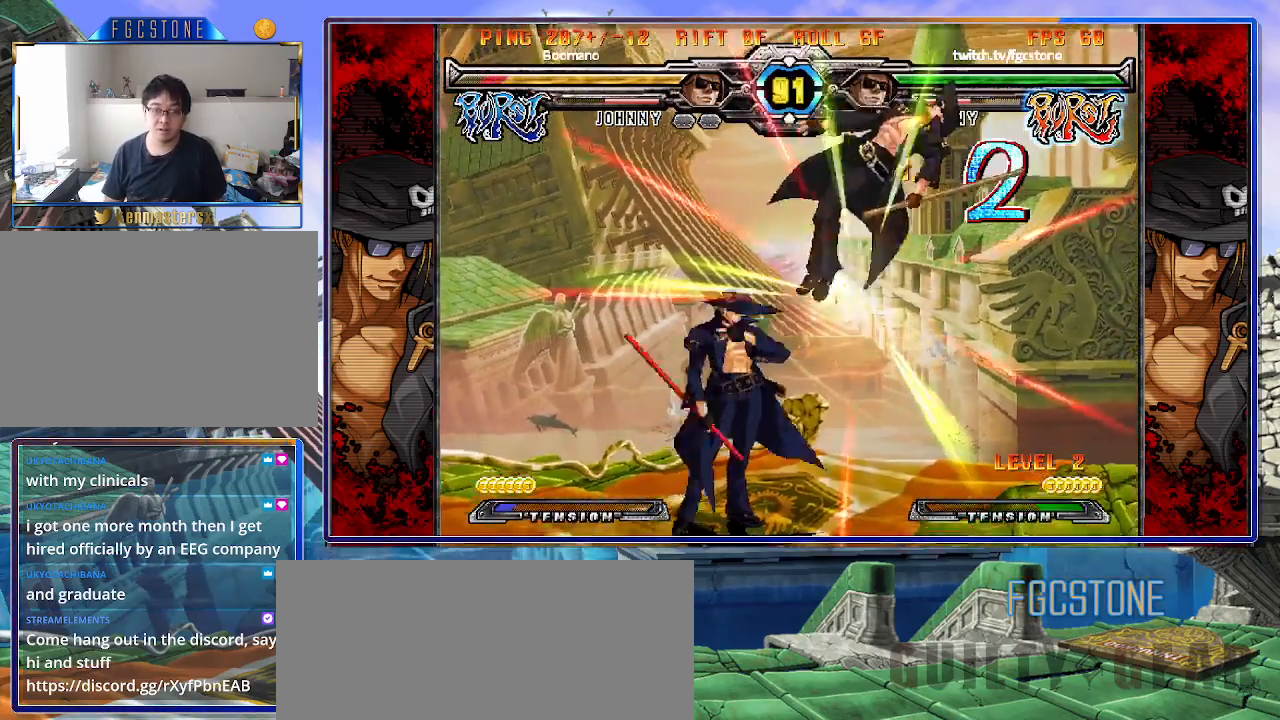
{"buttons": [], "left_stick": "left", "events": [[50, "left_stick", "up-right"], [217, "left_stick", "left"]]}
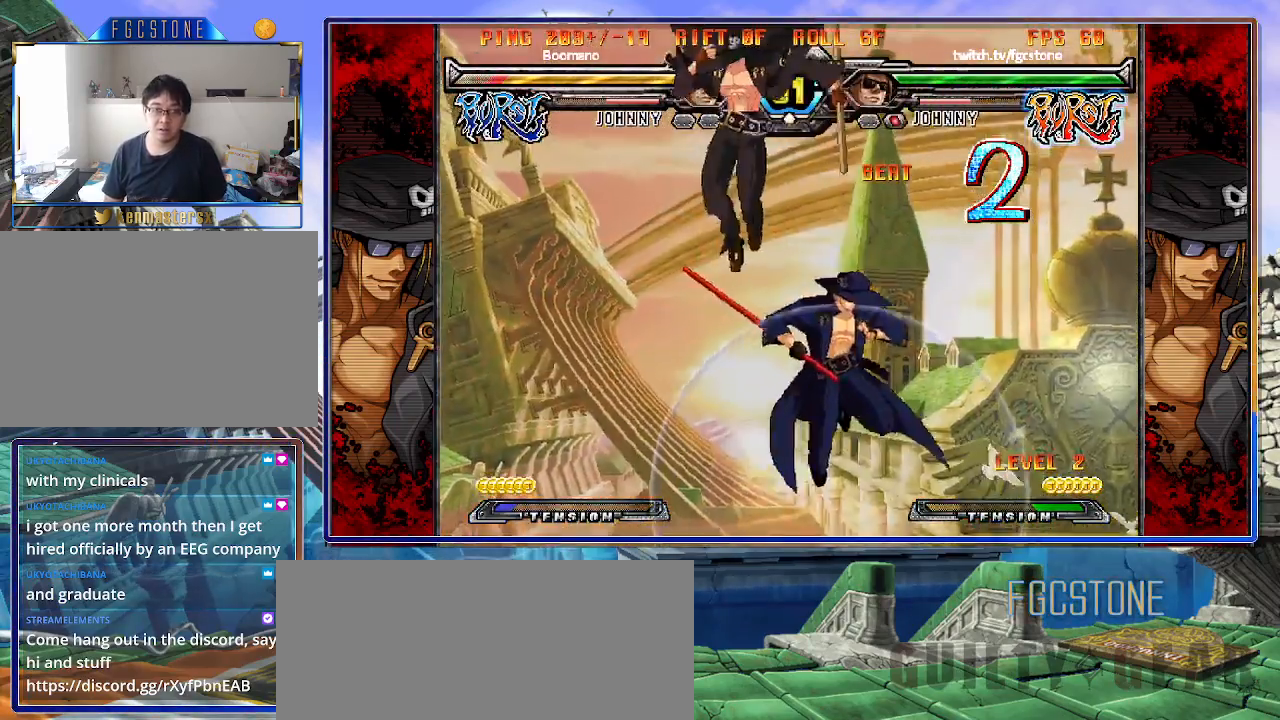
{"buttons": [], "left_stick": "left", "events": [[50, "HS", "down"], [133, "HS", "up"], [183, "left_stick", "center"], [333, "left_stick", "left"], [433, "left_stick", "center"], [483, "left_stick", "left"]]}
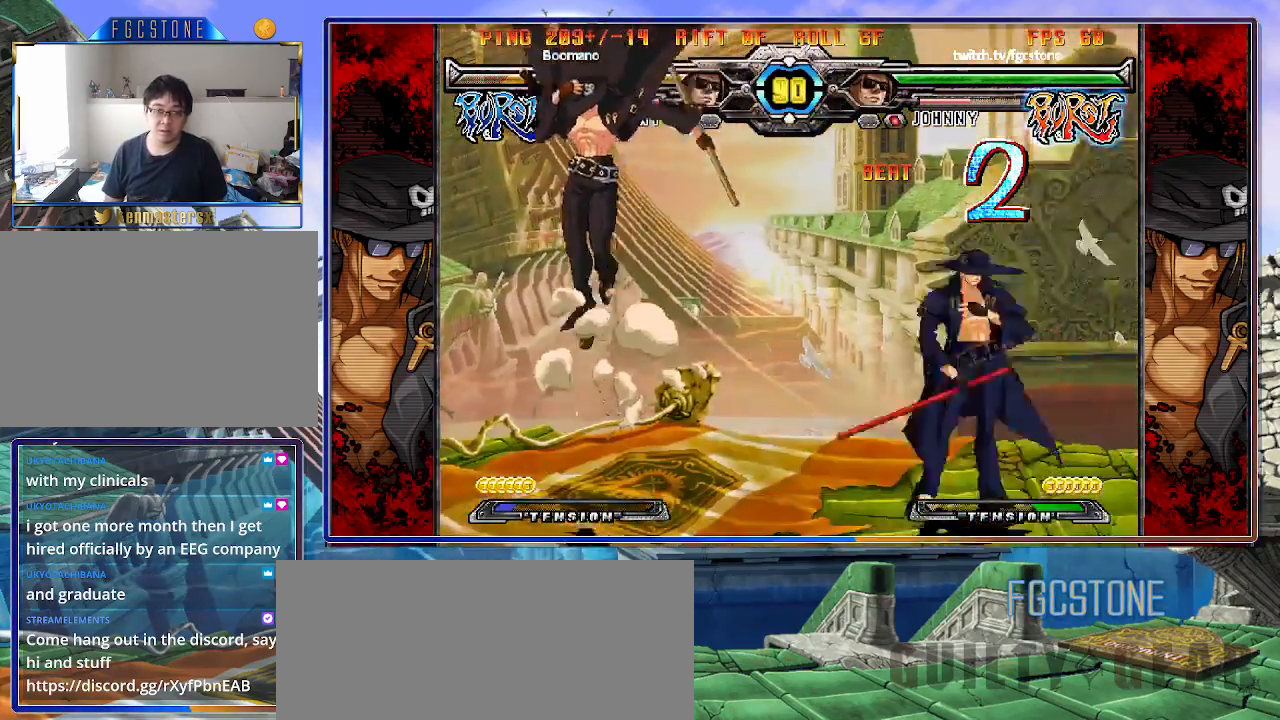
{"buttons": [], "left_stick": "right", "events": [[100, "left_stick", "right"], [217, "K", "down"], [300, "K", "up"], [367, "HS", "down"], [467, "HS", "up"]]}
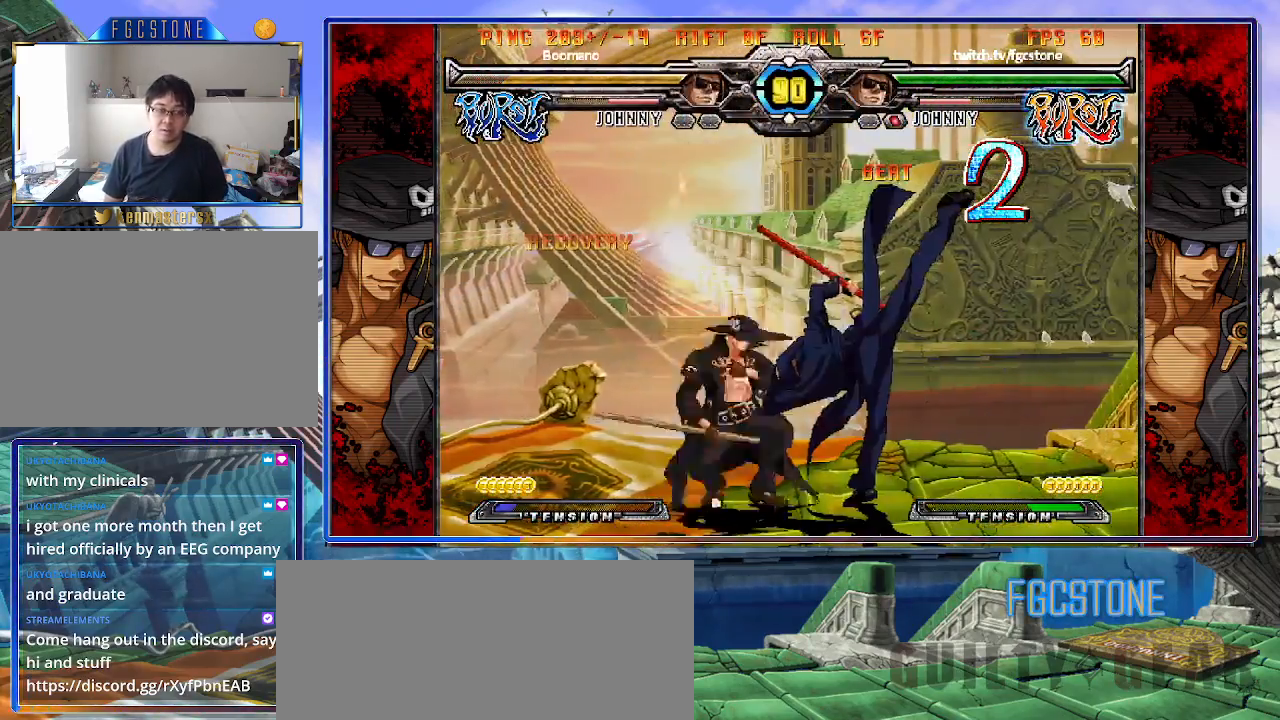
{"buttons": [], "left_stick": "right", "events": [[50, "HS", "down"], [133, "HS", "up"], [400, "K", "down"], [500, "K", "up"]]}
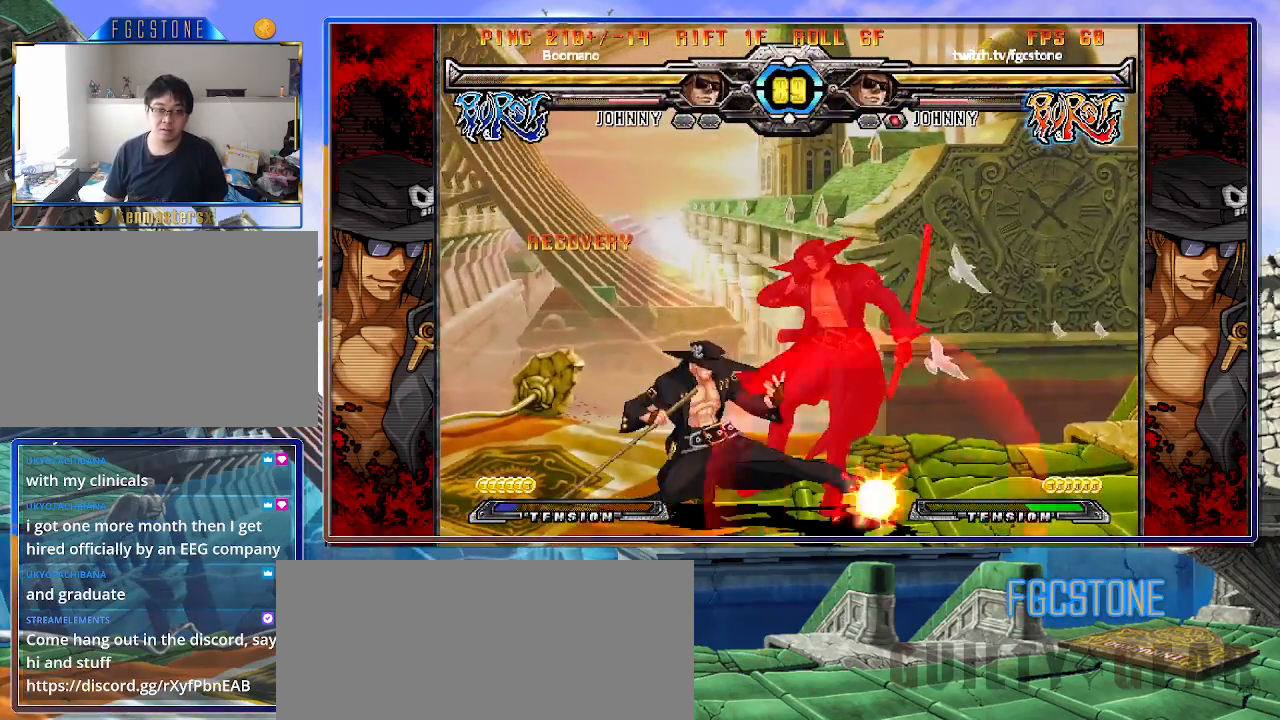
{"buttons": [], "left_stick": "down-right", "events": [[33, "HS", "down"], [133, "HS", "up"], [200, "HS", "down"], [300, "left_stick", "down-right"], [317, "HS", "up"]]}
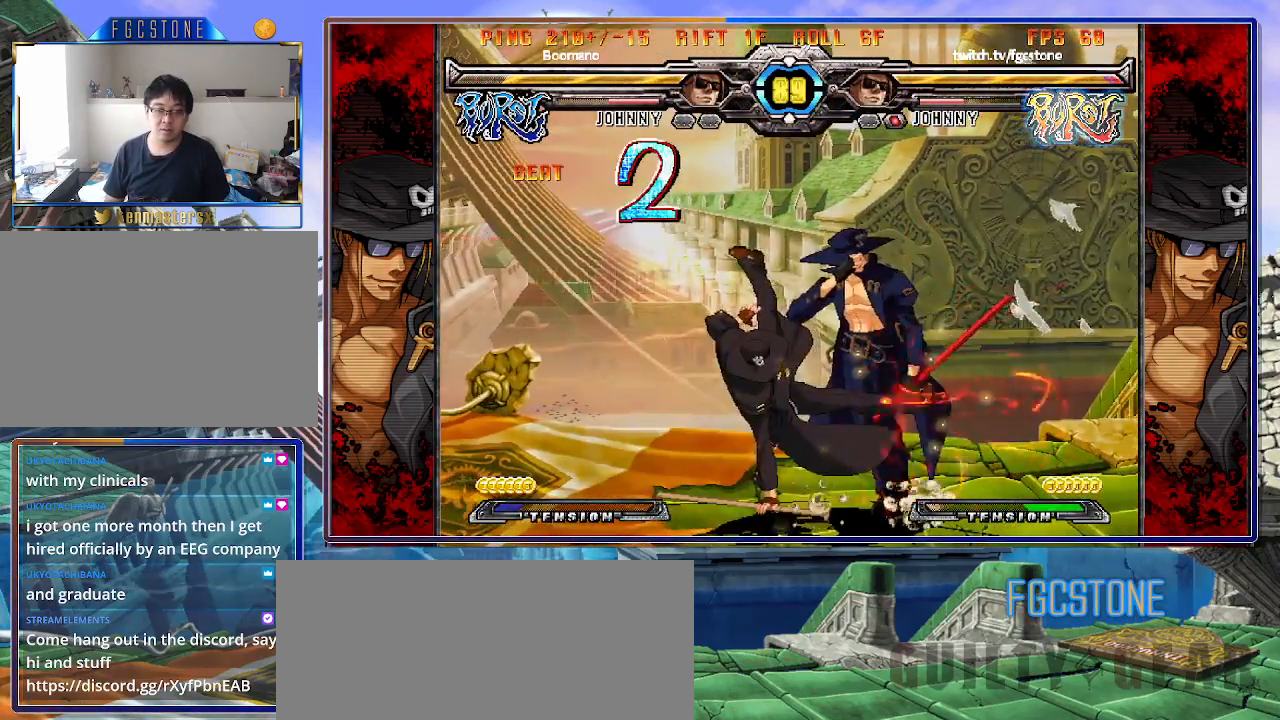
{"buttons": [], "left_stick": "center", "events": [[283, "left_stick", "center"]]}
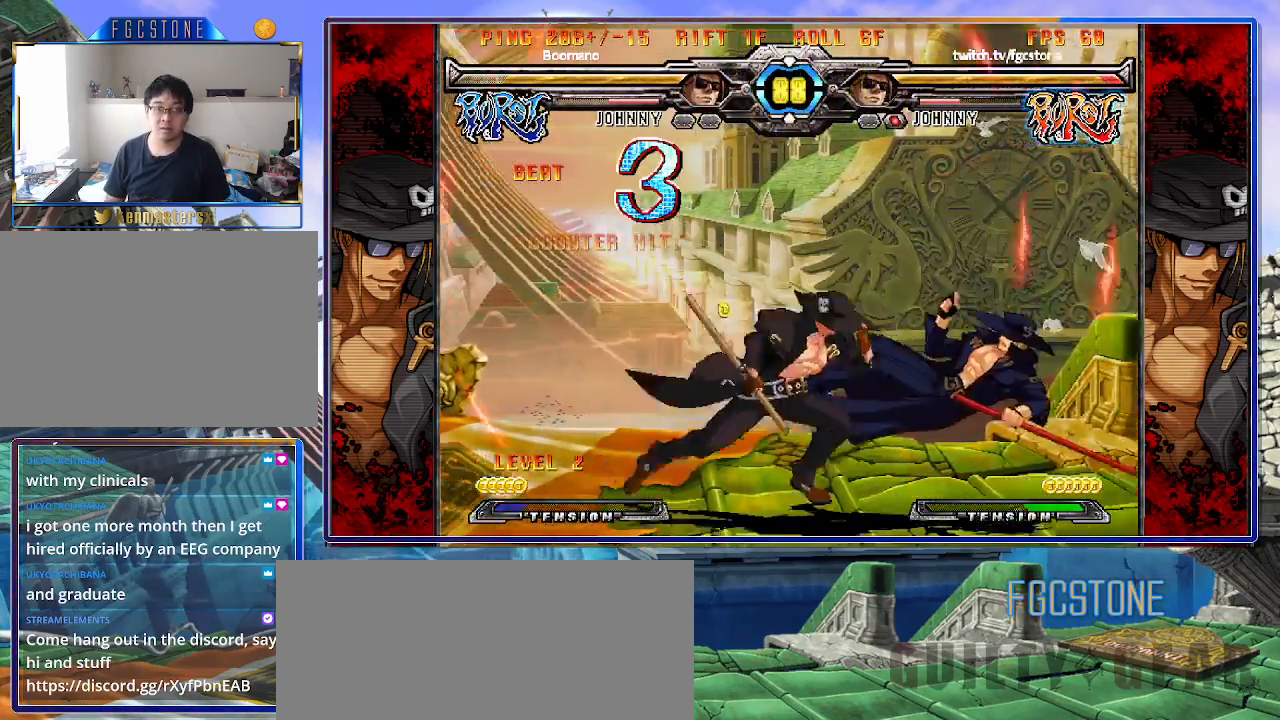
{"buttons": [], "left_stick": "center", "events": []}
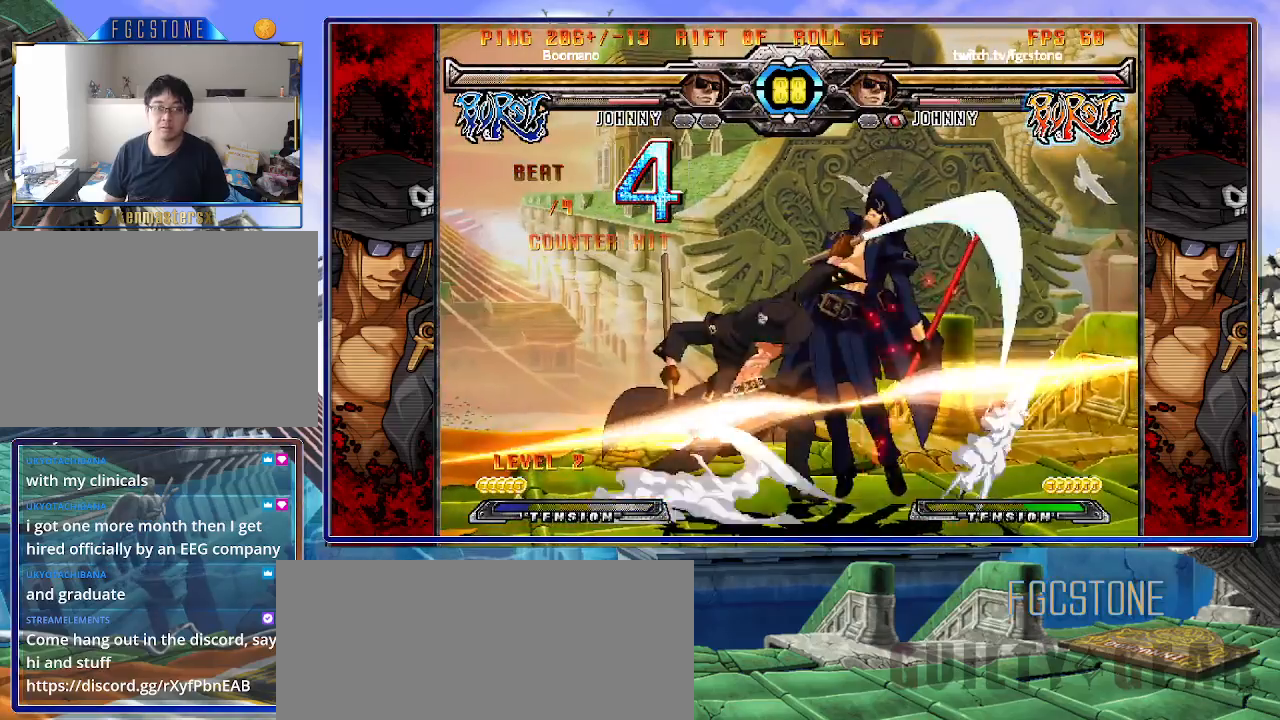
{"buttons": [], "left_stick": "right", "events": [[500, "left_stick", "right"]]}
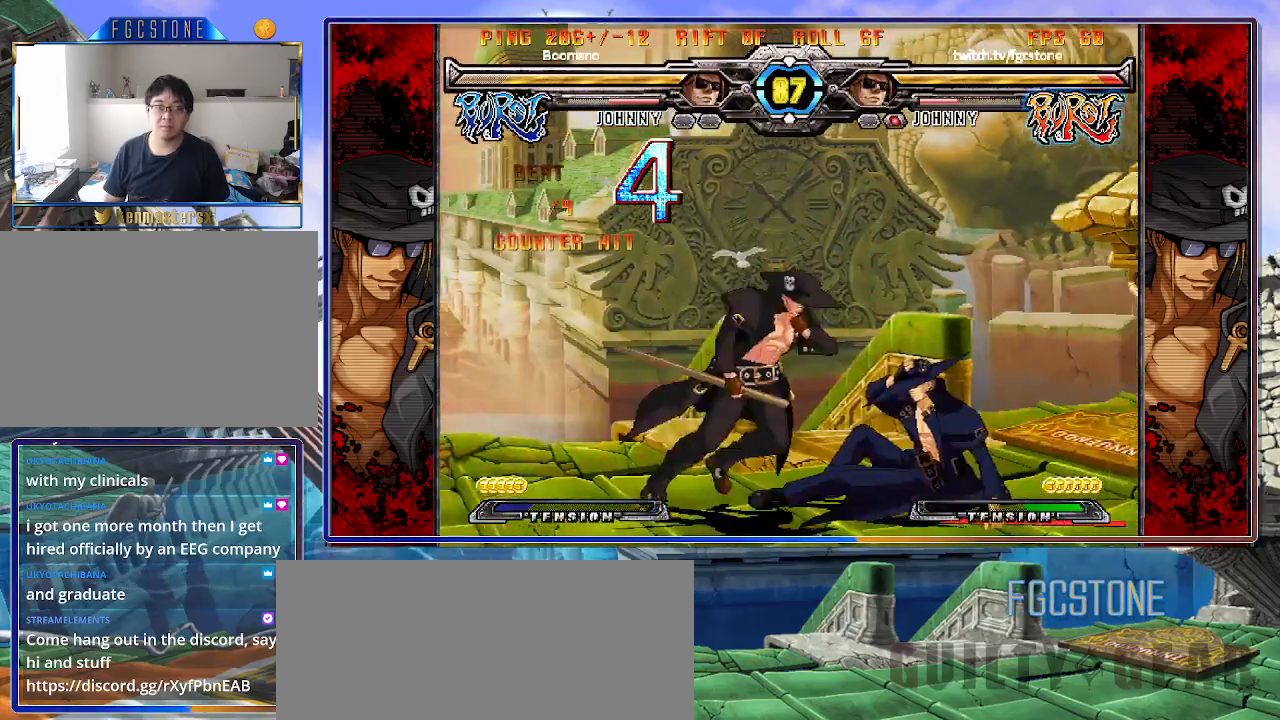
{"buttons": [], "left_stick": "right", "events": [[217, "K", "down"], [317, "K", "up"], [333, "S", "down"], [450, "S", "up"]]}
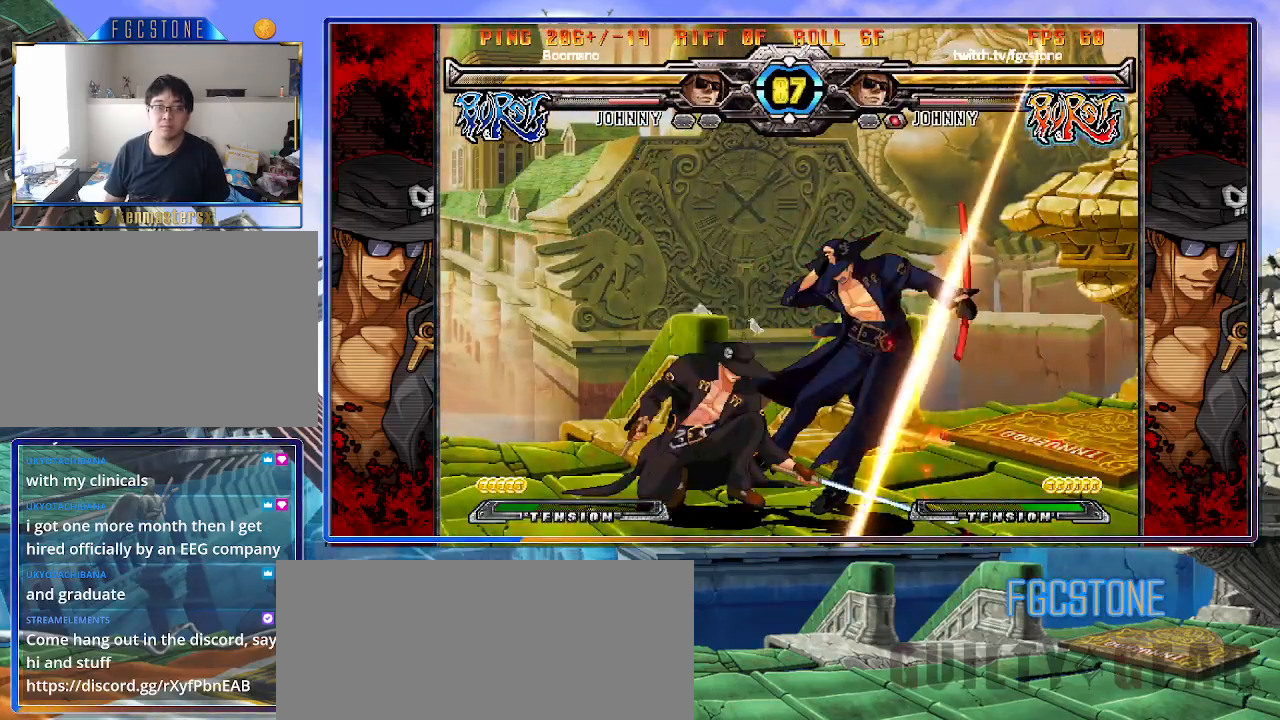
{"buttons": [], "left_stick": "right", "events": []}
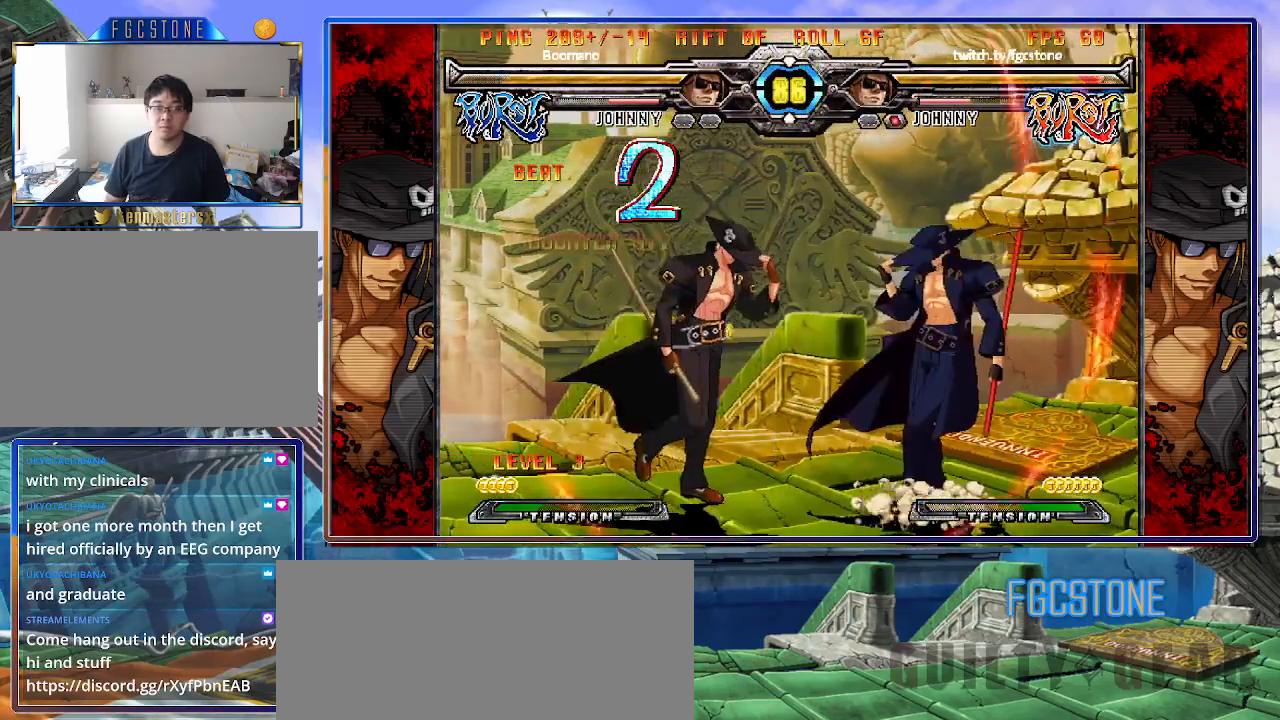
{"buttons": [], "left_stick": "down-right", "events": [[17, "left_stick", "down-right"], [167, "D", "down"], [167, "HS", "down"], [267, "HS", "up"], [283, "D", "up"]]}
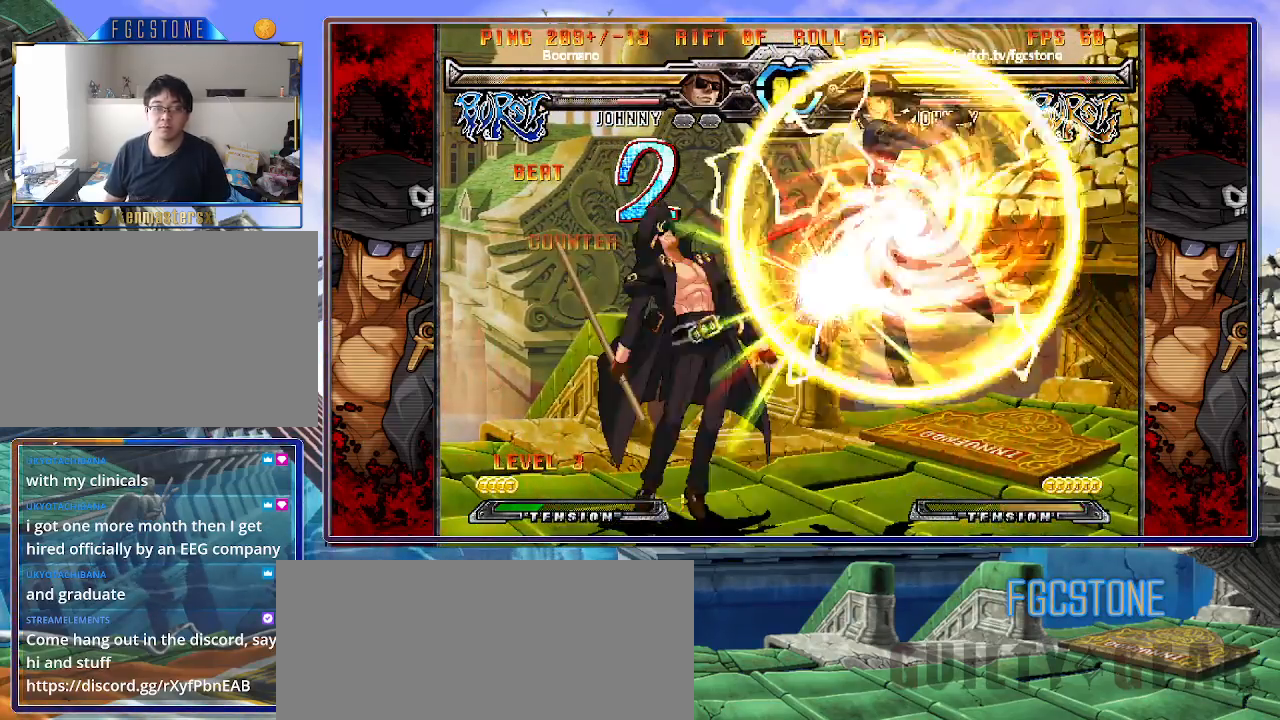
{"buttons": [], "left_stick": "down", "events": [[250, "left_stick", "center"], [383, "left_stick", "right"], [483, "left_stick", "down"]]}
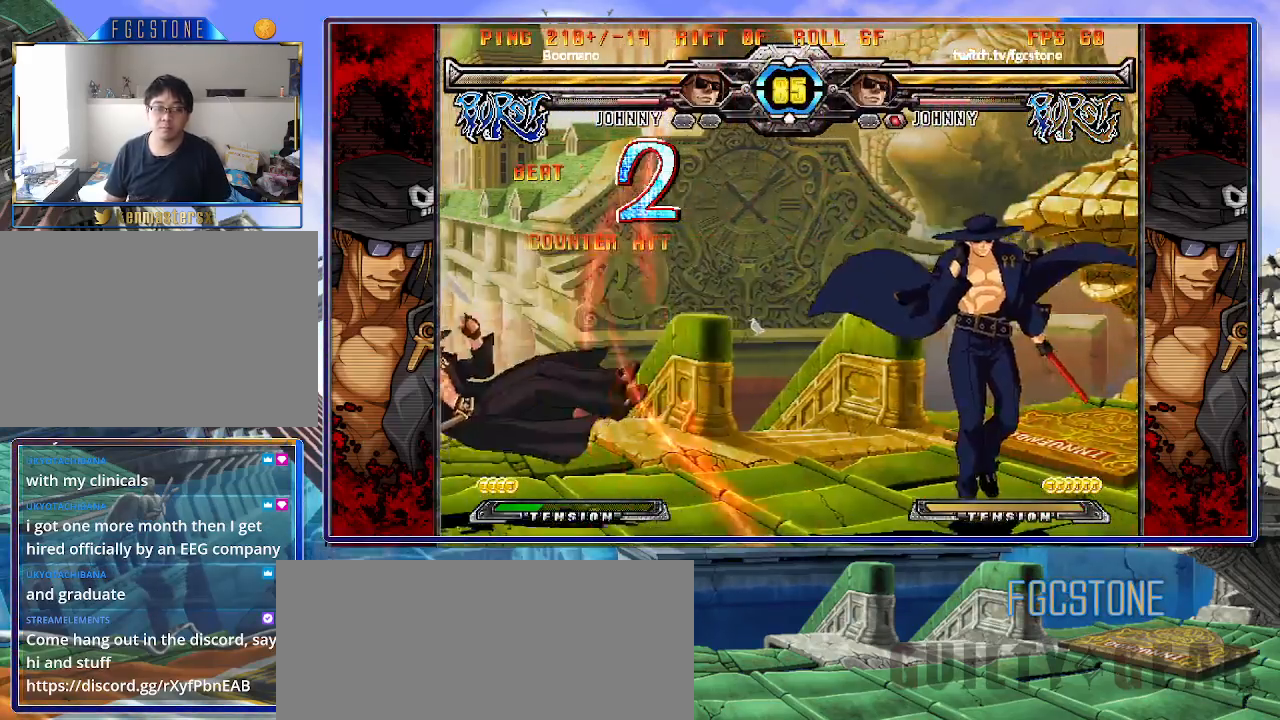
{"buttons": ["HS"], "left_stick": "right", "events": [[117, "S", "down"], [133, "left_stick", "right"], [200, "S", "up"], [283, "HS", "down"], [283, "K", "down"], [283, "P", "down"], [333, "HS", "up"], [333, "K", "up"], [333, "P", "up"], [450, "HS", "down"]]}
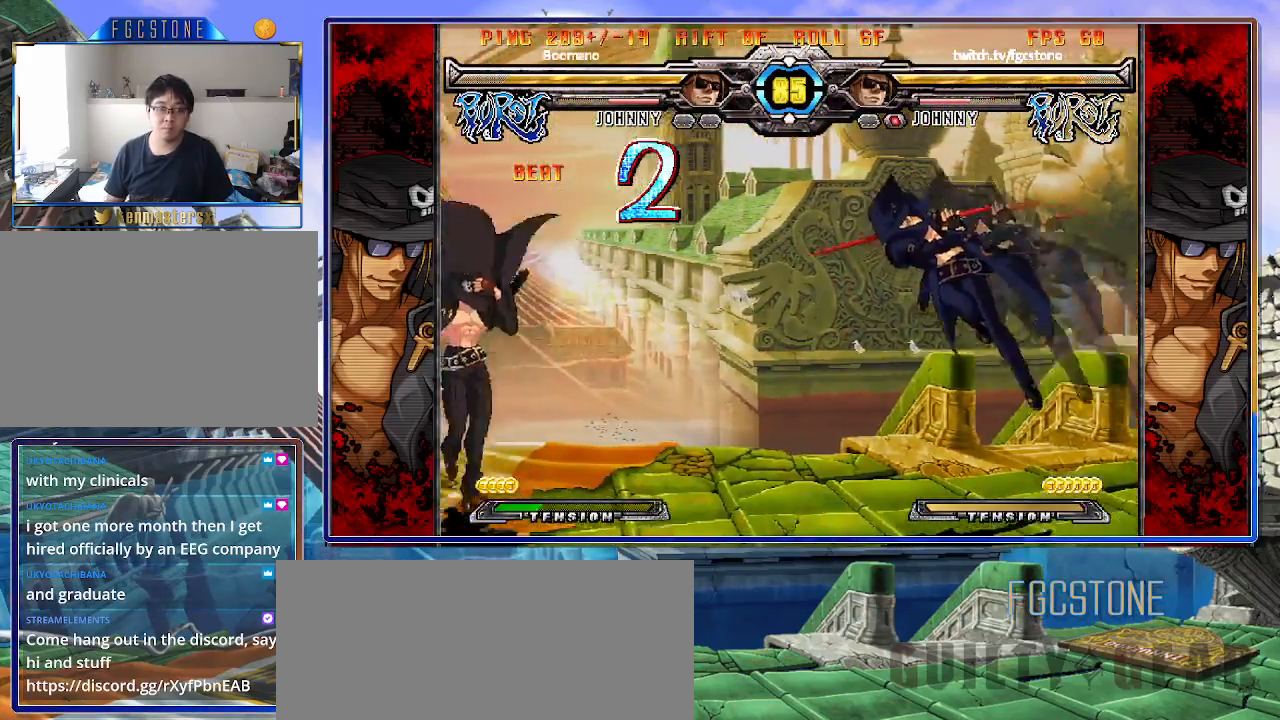
{"buttons": [], "left_stick": "right", "events": [[50, "HS", "up"]]}
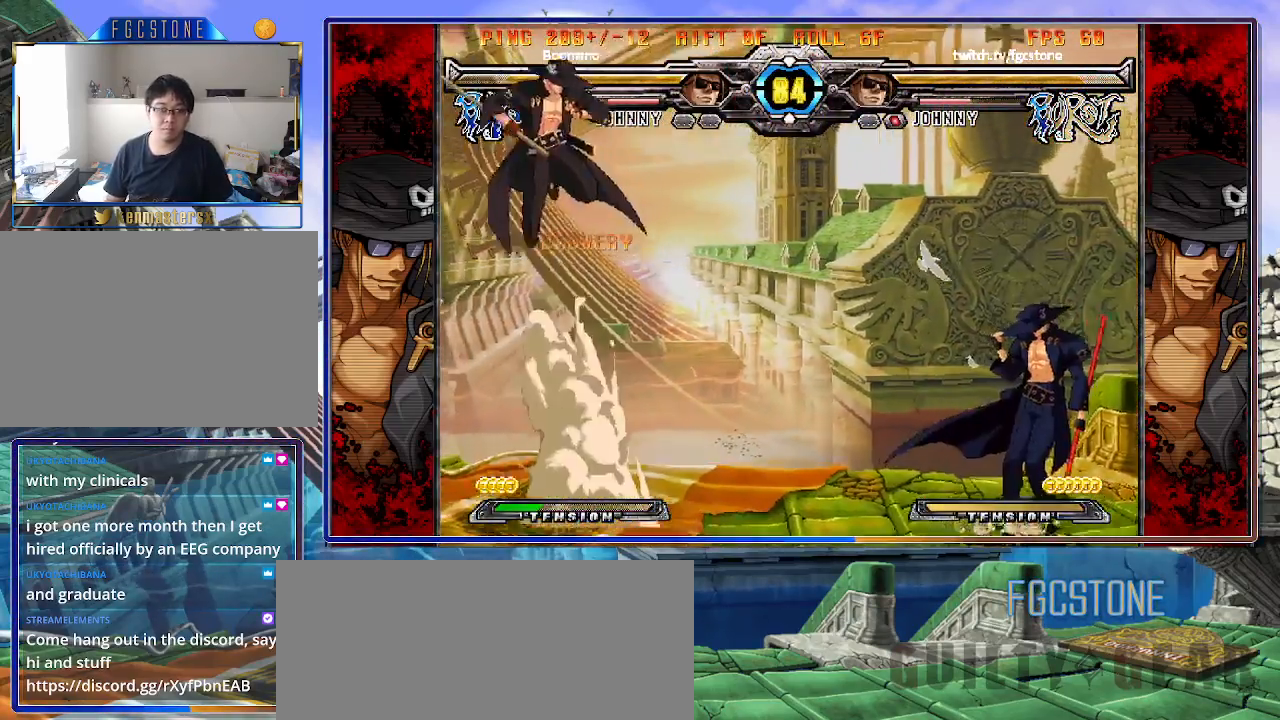
{"buttons": [], "left_stick": "right", "events": [[183, "left_stick", "down-right"], [383, "left_stick", "right"]]}
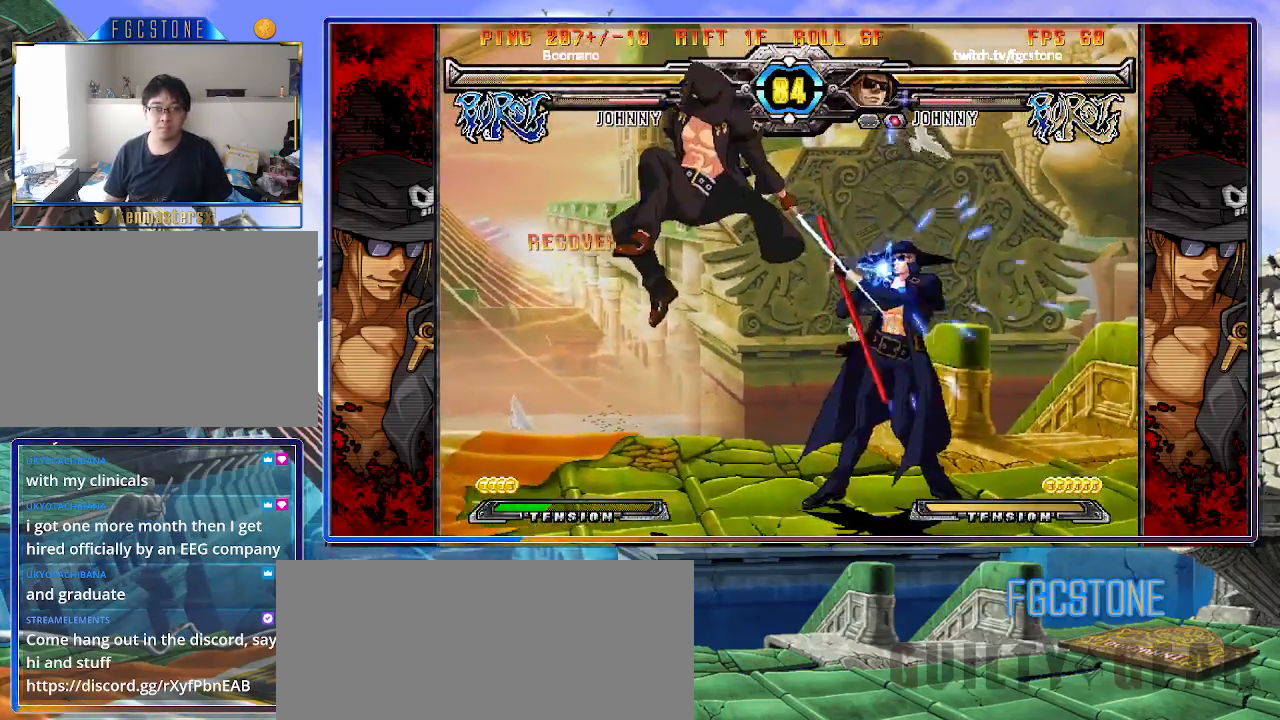
{"buttons": [], "left_stick": "right", "events": [[83, "K", "down"], [200, "K", "up"], [400, "K", "down"], [500, "K", "up"]]}
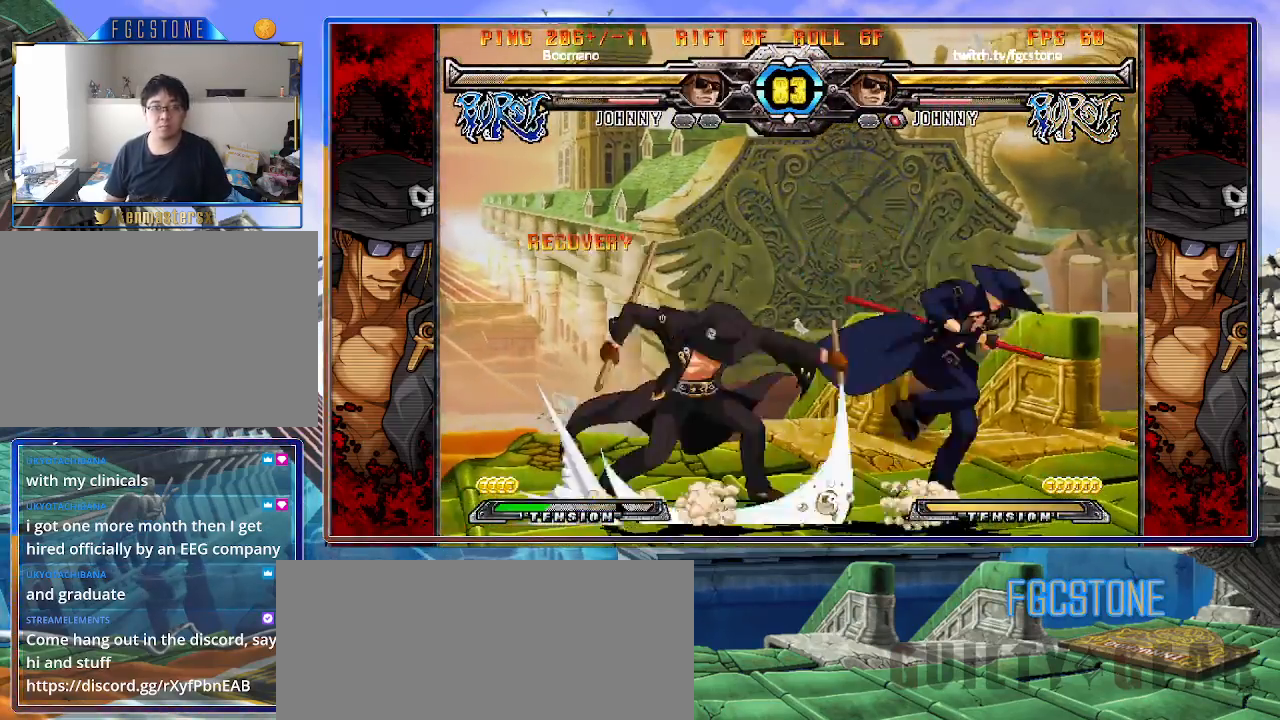
{"buttons": [], "left_stick": "right", "events": [[67, "HS", "down"], [150, "HS", "up"], [217, "HS", "down"], [333, "HS", "up"]]}
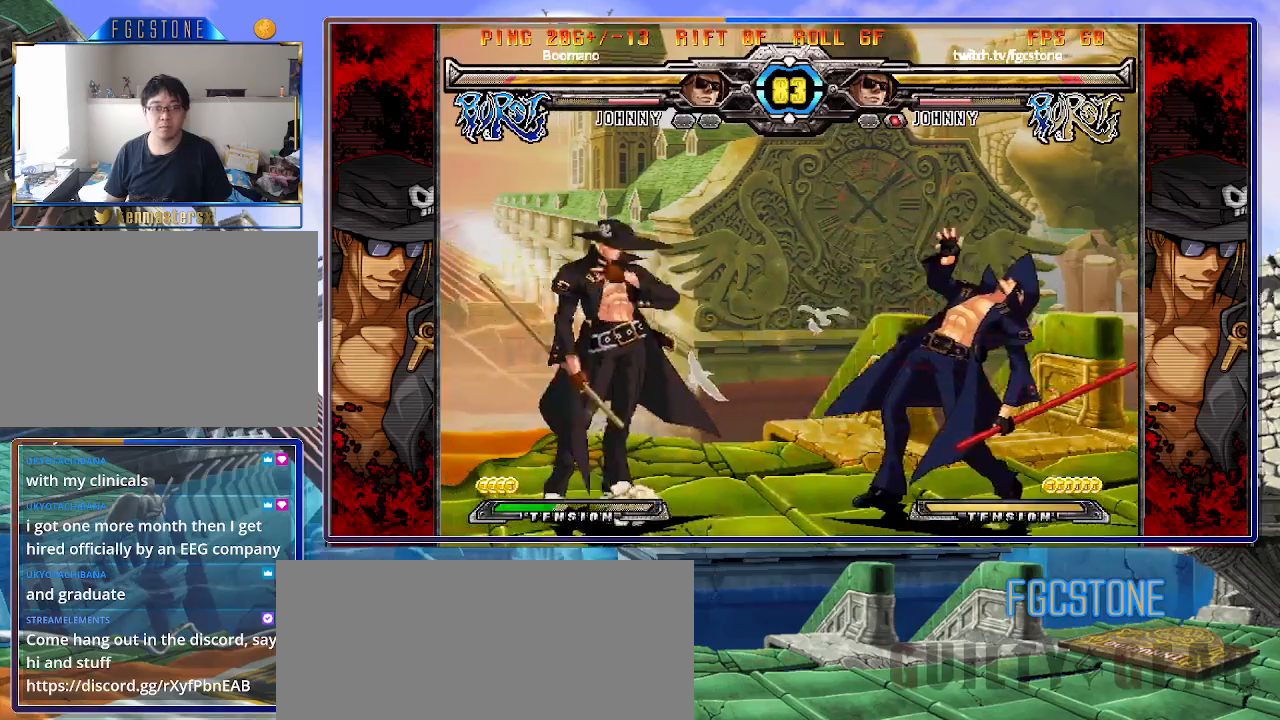
{"buttons": [], "left_stick": "right", "events": [[83, "left_stick", "center"], [133, "left_stick", "left"], [217, "left_stick", "center"], [267, "left_stick", "right"], [333, "left_stick", "center"], [383, "left_stick", "right"]]}
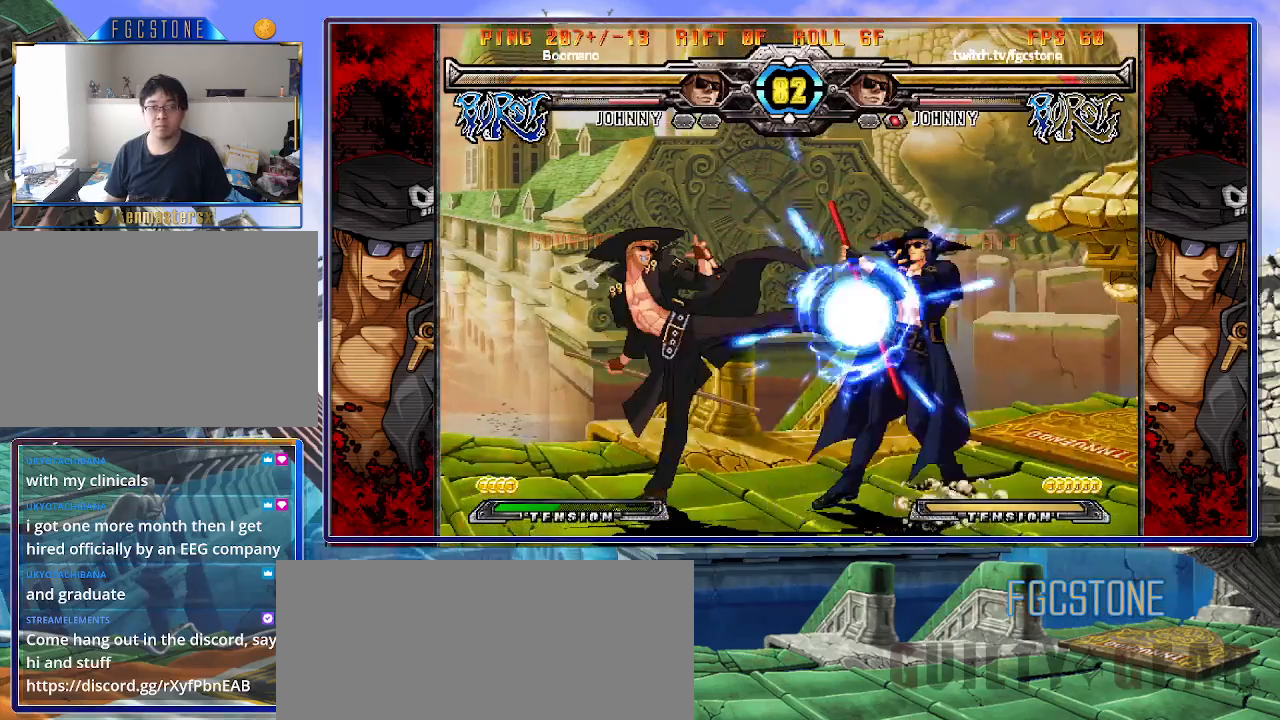
{"buttons": [], "left_stick": "down-right", "events": [[383, "left_stick", "down-right"]]}
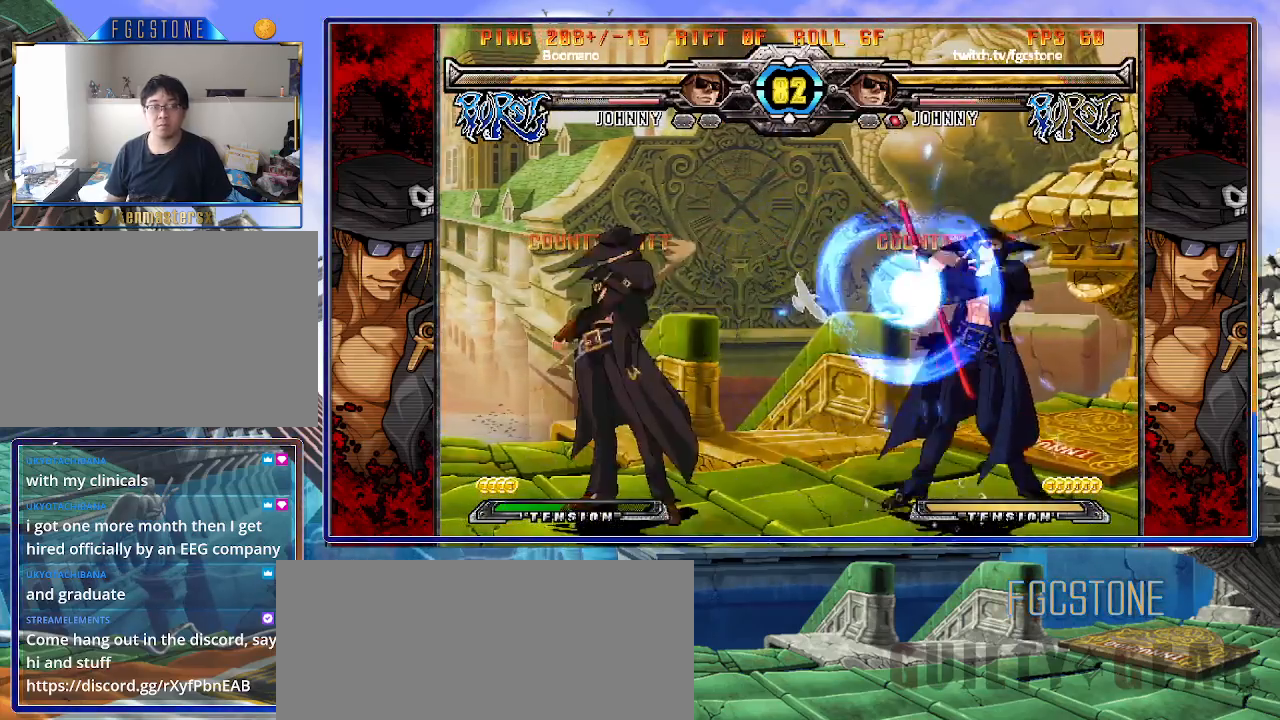
{"buttons": [], "left_stick": "down-right", "events": []}
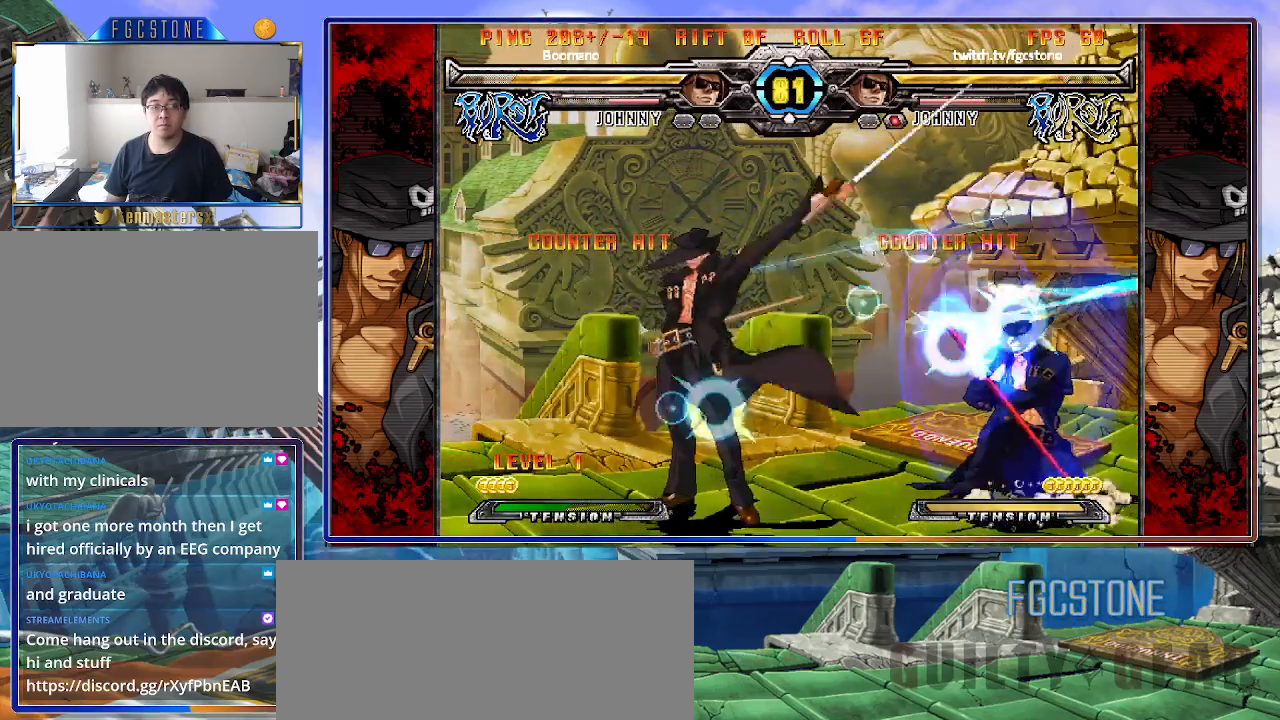
{"buttons": [], "left_stick": "down-right", "events": []}
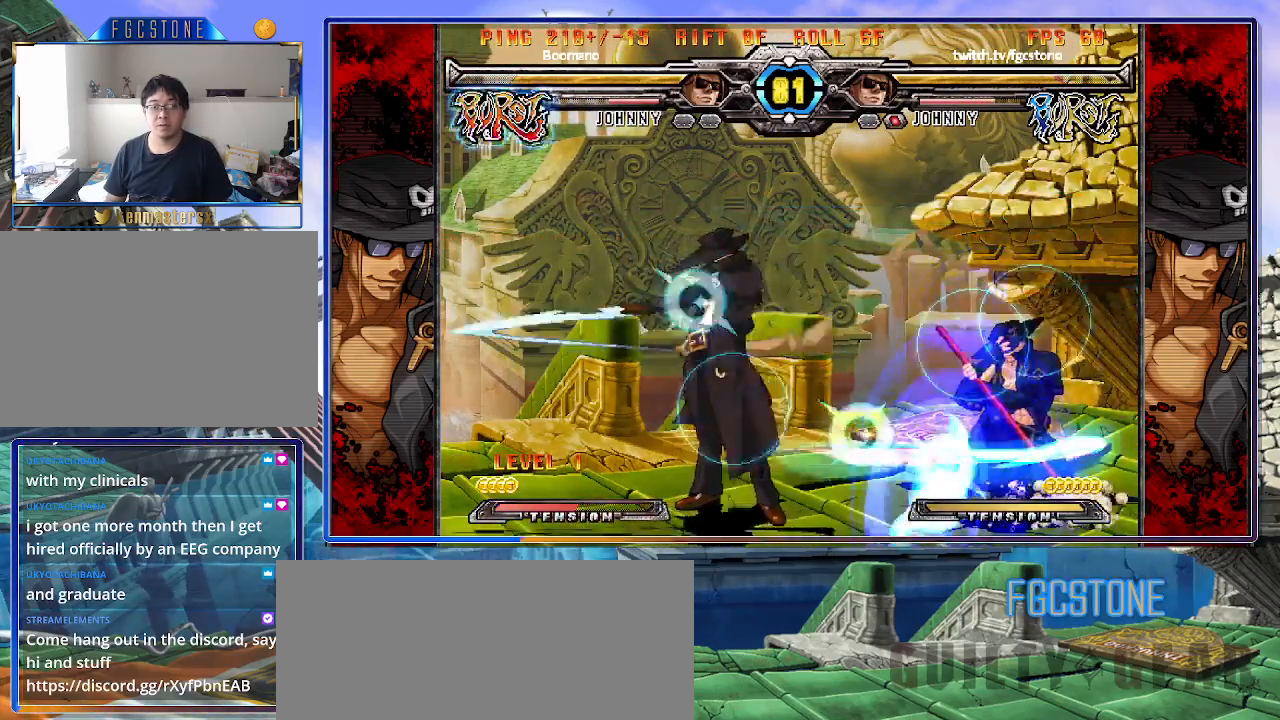
{"buttons": [], "left_stick": "down-right", "events": []}
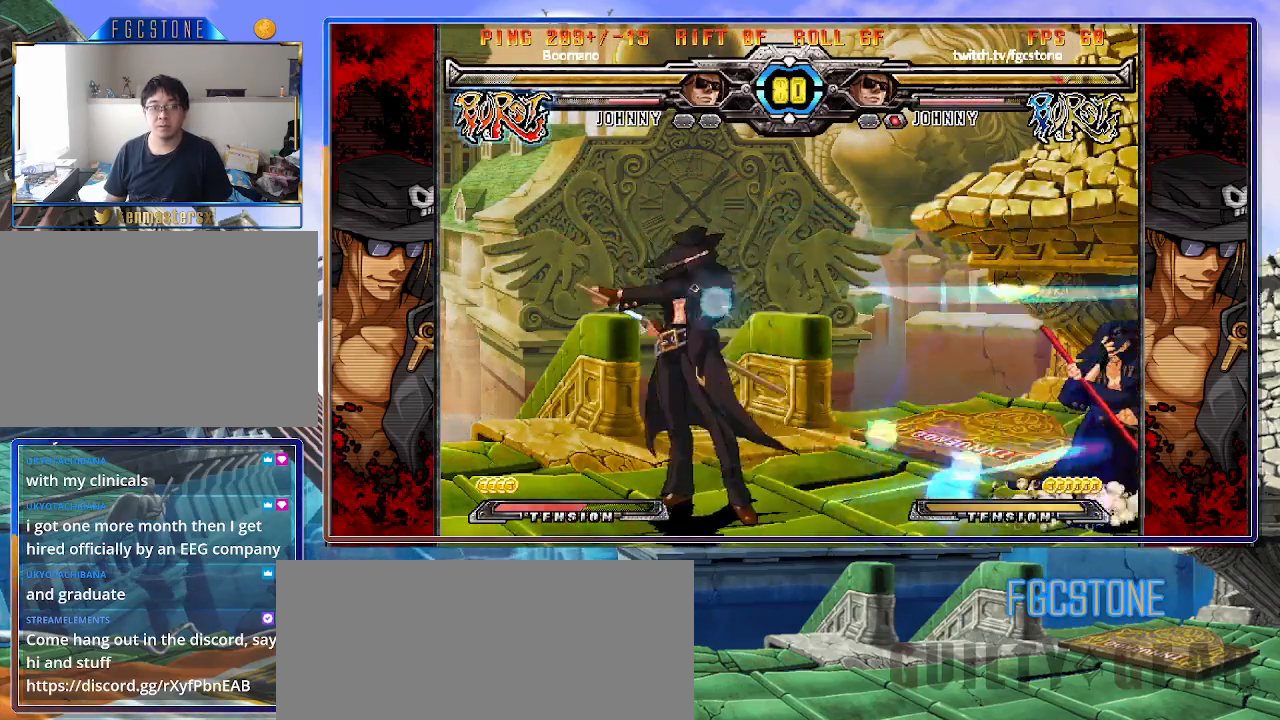
{"buttons": [], "left_stick": "center", "events": [[200, "left_stick", "left"], [300, "HS", "down"], [400, "HS", "up"], [450, "left_stick", "center"]]}
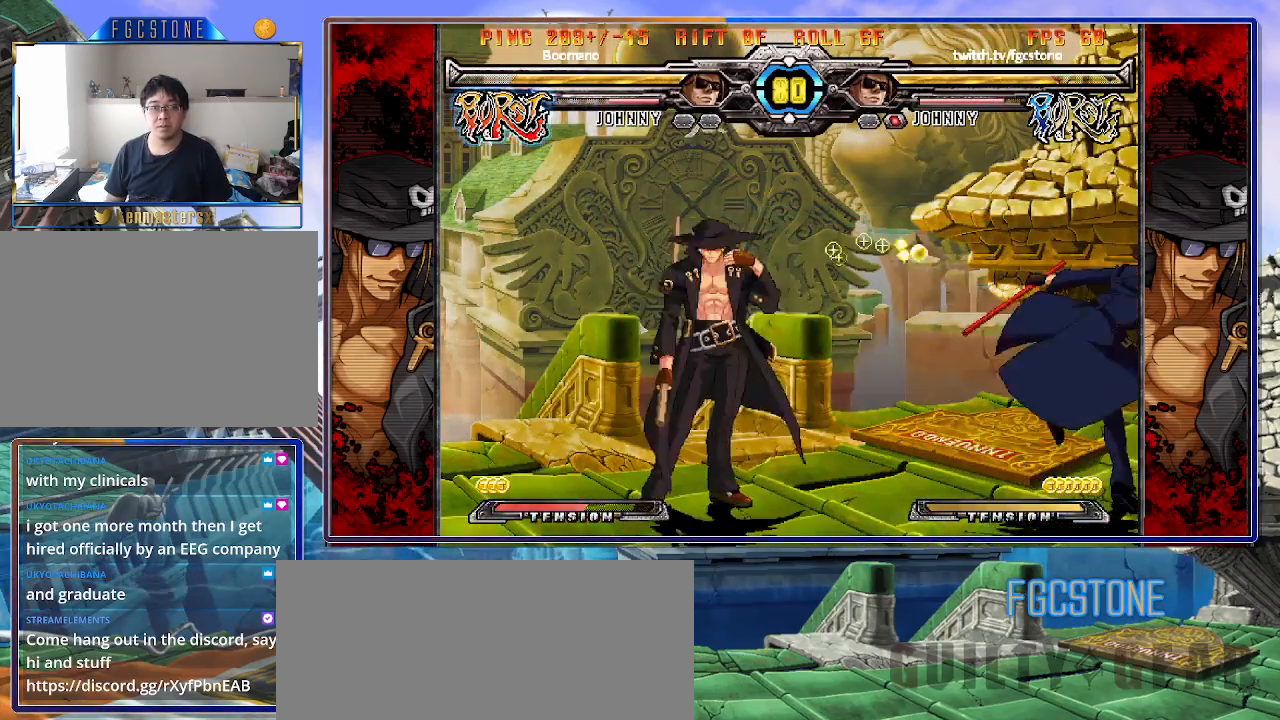
{"buttons": [], "left_stick": "center", "events": [[17, "left_stick", "down-right"], [83, "left_stick", "down-left"], [167, "left_stick", "left"], [200, "K", "down"], [333, "left_stick", "down"], [450, "left_stick", "right"], [467, "K", "up"], [500, "left_stick", "center"]]}